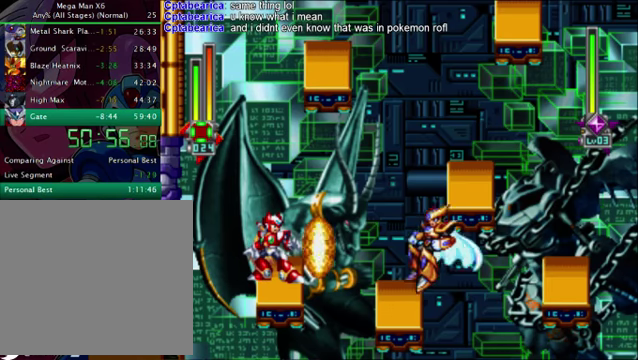
Gameplay with a controller (PlayStation layout); each line is a JSON object with the inputs held at the frame after it.
{"buttons": ["R1", "DPAD_RIGHT"], "left_stick": "center", "right_stick": "down"}
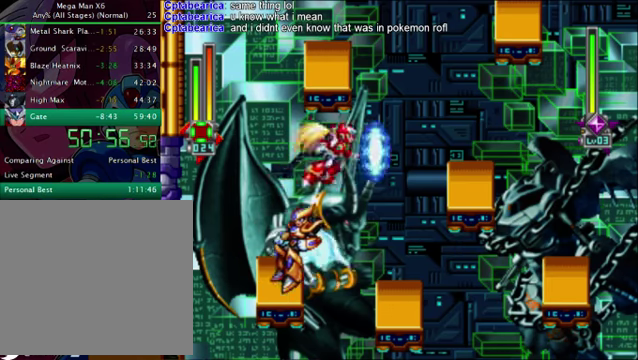
{"buttons": ["DPAD_RIGHT"], "left_stick": "center", "right_stick": "down"}
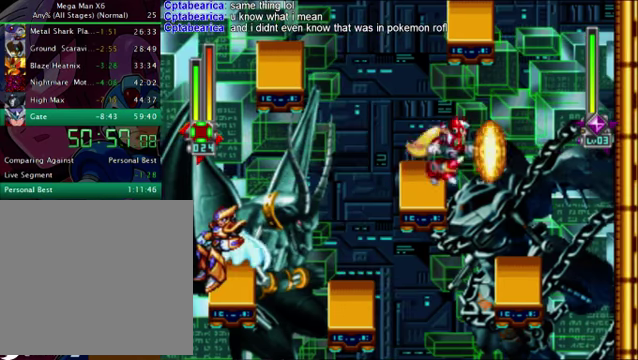
{"buttons": [], "left_stick": "center", "right_stick": "down"}
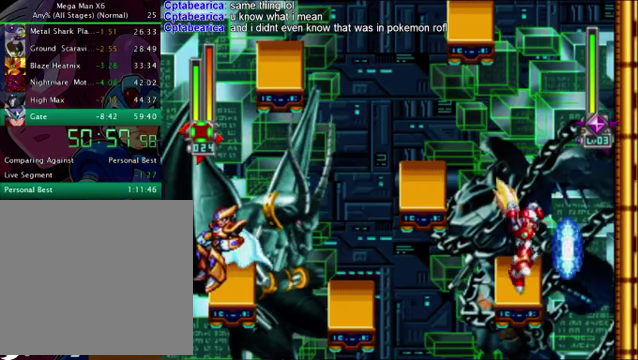
{"buttons": [], "left_stick": "center", "right_stick": "down"}
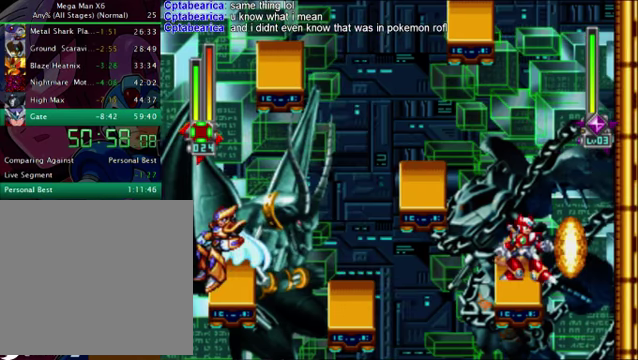
{"buttons": [], "left_stick": "center", "right_stick": "down"}
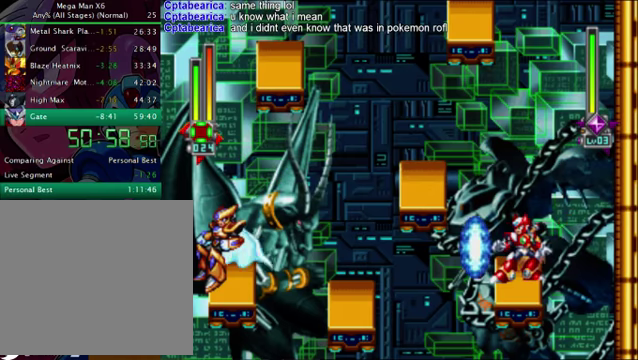
{"buttons": [], "left_stick": "center", "right_stick": "down"}
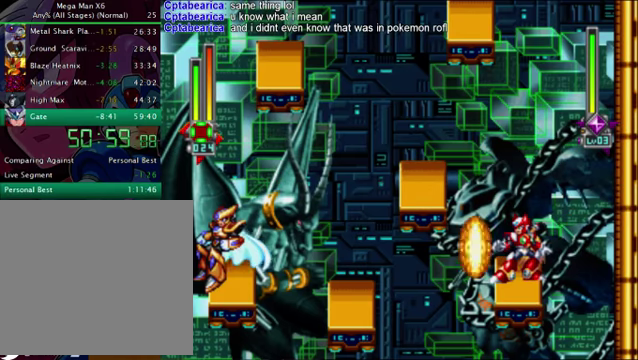
{"buttons": [], "left_stick": "center", "right_stick": "down"}
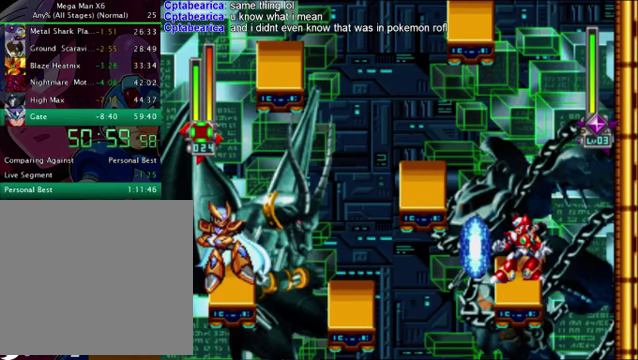
{"buttons": [], "left_stick": "center", "right_stick": "down"}
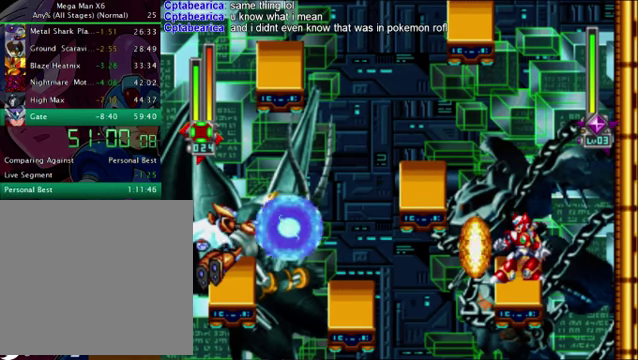
{"buttons": ["CROSS", "DPAD_RIGHT"], "left_stick": "center", "right_stick": "down"}
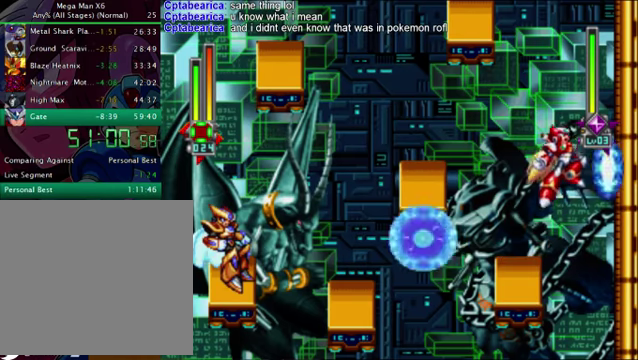
{"buttons": ["DPAD_RIGHT"], "left_stick": "center", "right_stick": "down"}
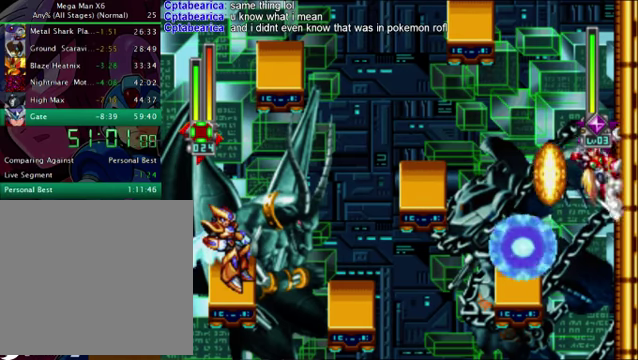
{"buttons": ["L1", "DPAD_RIGHT"], "left_stick": "center", "right_stick": "down"}
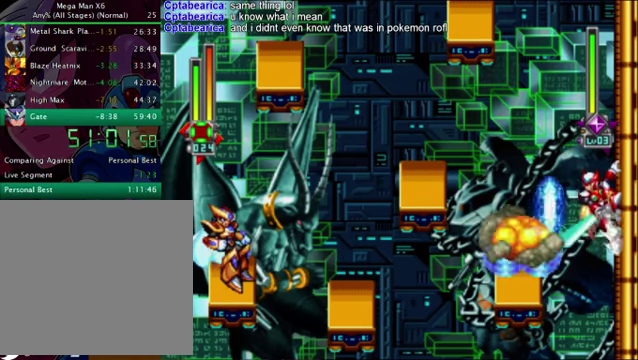
{"buttons": ["DPAD_RIGHT"], "left_stick": "center", "right_stick": "down"}
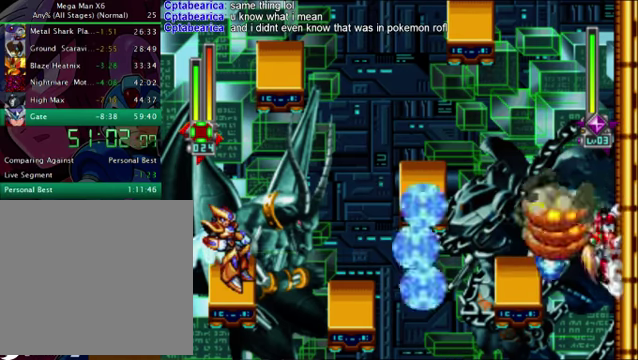
{"buttons": ["DPAD_LEFT"], "left_stick": "center", "right_stick": "down"}
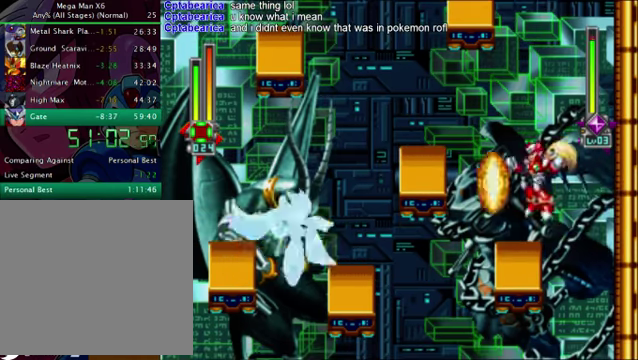
{"buttons": ["DPAD_RIGHT"], "left_stick": "center", "right_stick": "down"}
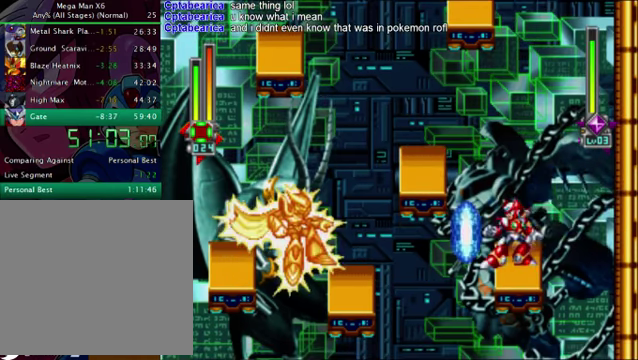
{"buttons": [], "left_stick": "center", "right_stick": "down"}
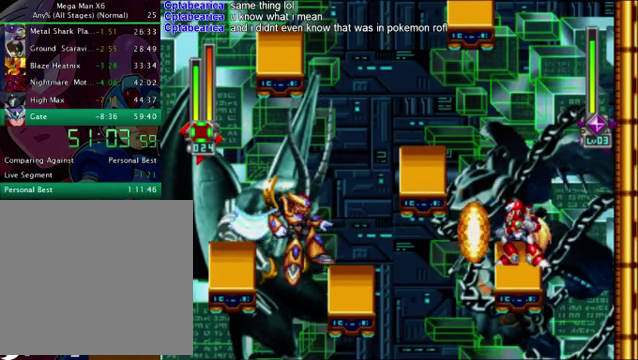
{"buttons": [], "left_stick": "center", "right_stick": "down"}